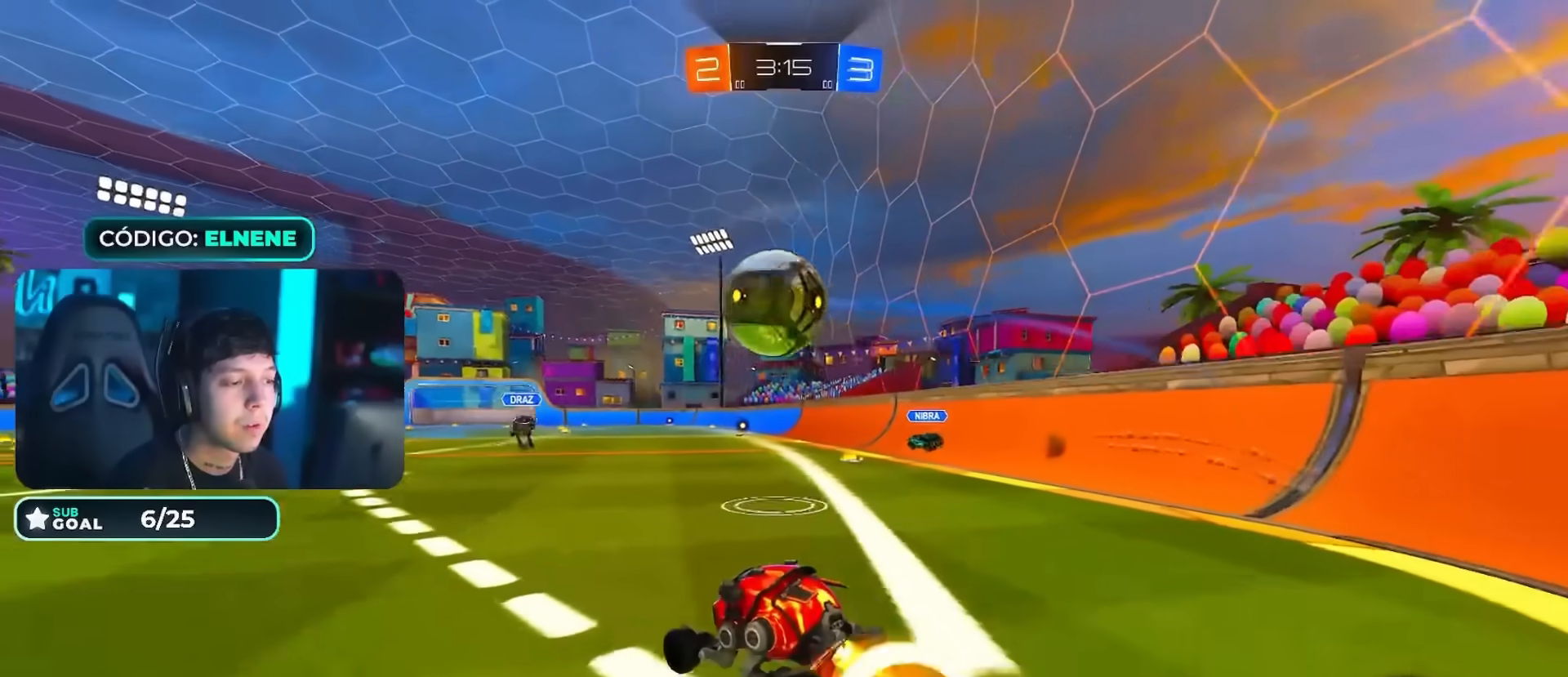
Gameplay with a controller (PlayStation layout); each line is a JSON object with the inputs held at the frame after it. "events" lists button and stick changes between this image and that frame as [ms after this image, input, new state], when the widget could be followed in between.
{"buttons": ["CROSS", "CIRCLE", "TRIANGLE", "R2"], "left_stick": "down-right", "right_stick": "center", "events": [[117, "left_stick", "down-right"], [133, "CROSS", "up"], [267, "left_stick", "right"], [350, "CROSS", "down"], [383, "CIRCLE", "up"], [383, "TRIANGLE", "down"], [450, "CIRCLE", "down"], [450, "left_stick", "down-right"]]}
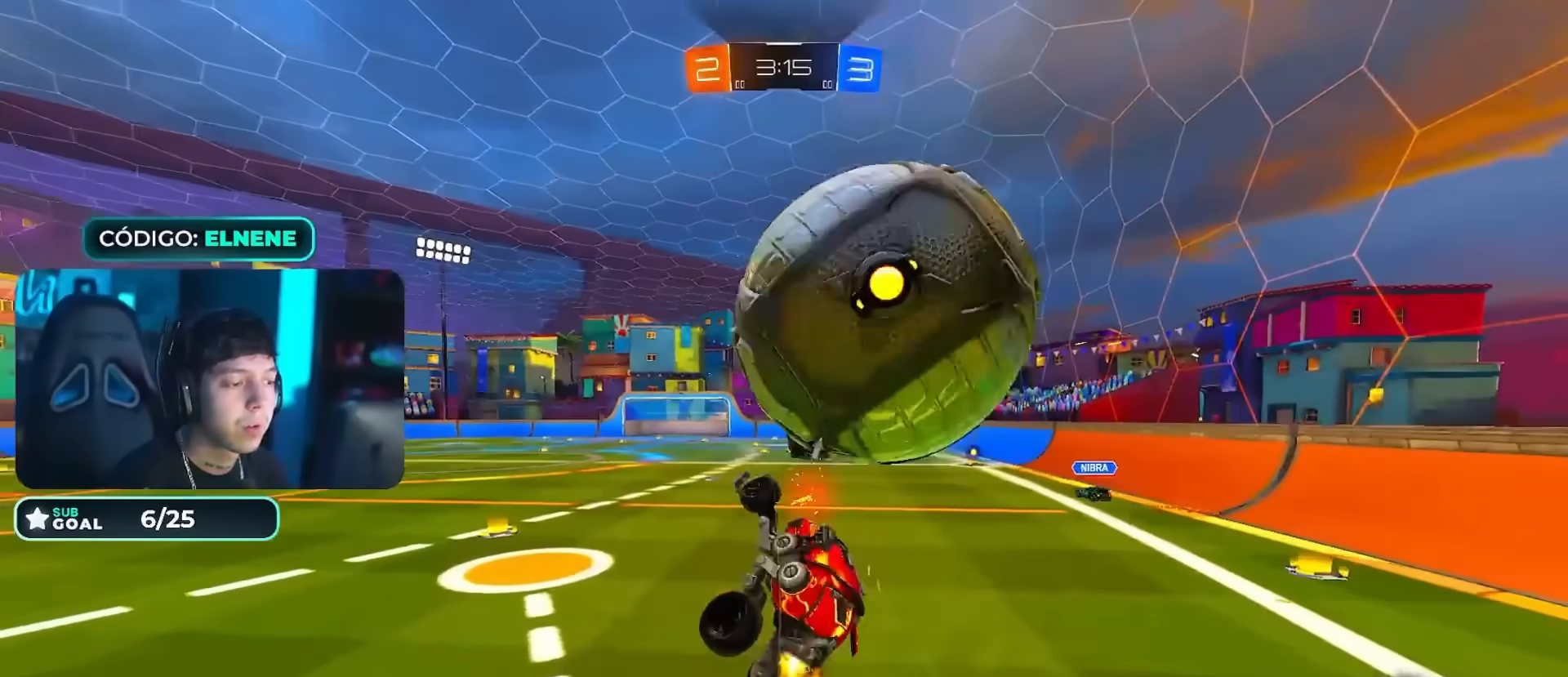
{"buttons": [], "left_stick": "down-left", "right_stick": "center", "events": [[67, "CROSS", "up"], [67, "TRIANGLE", "up"], [200, "left_stick", "down"], [234, "CIRCLE", "up"], [267, "TRIANGLE", "down"], [334, "left_stick", "down-left"], [367, "TRIANGLE", "up"], [417, "R2", "up"]]}
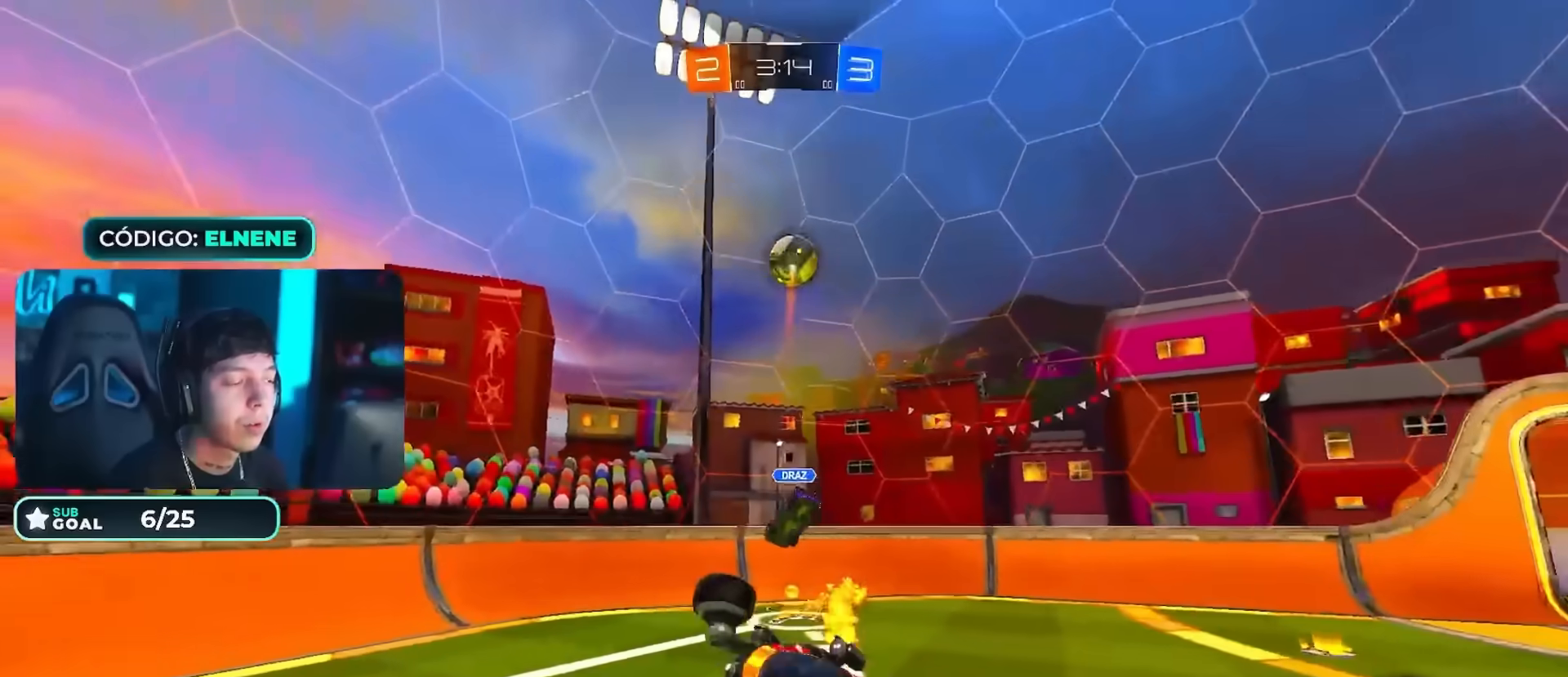
{"buttons": ["R2"], "left_stick": "up-left", "right_stick": "center", "events": [[183, "left_stick", "right"], [200, "L2", "down"], [317, "left_stick", "center"], [333, "L2", "up"], [400, "R2", "down"], [467, "left_stick", "up-left"]]}
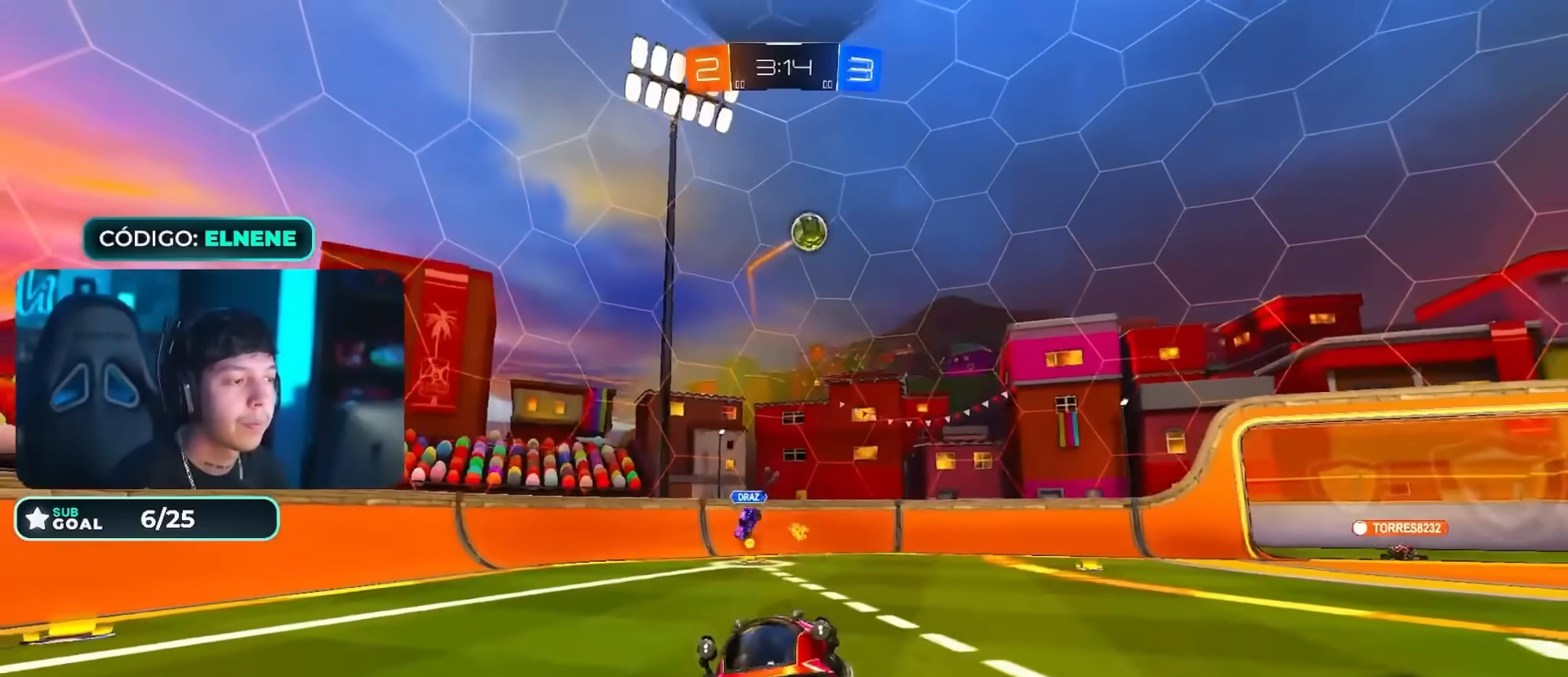
{"buttons": ["R2"], "left_stick": "center", "right_stick": "center", "events": [[100, "left_stick", "center"], [167, "left_stick", "left"], [384, "left_stick", "center"]]}
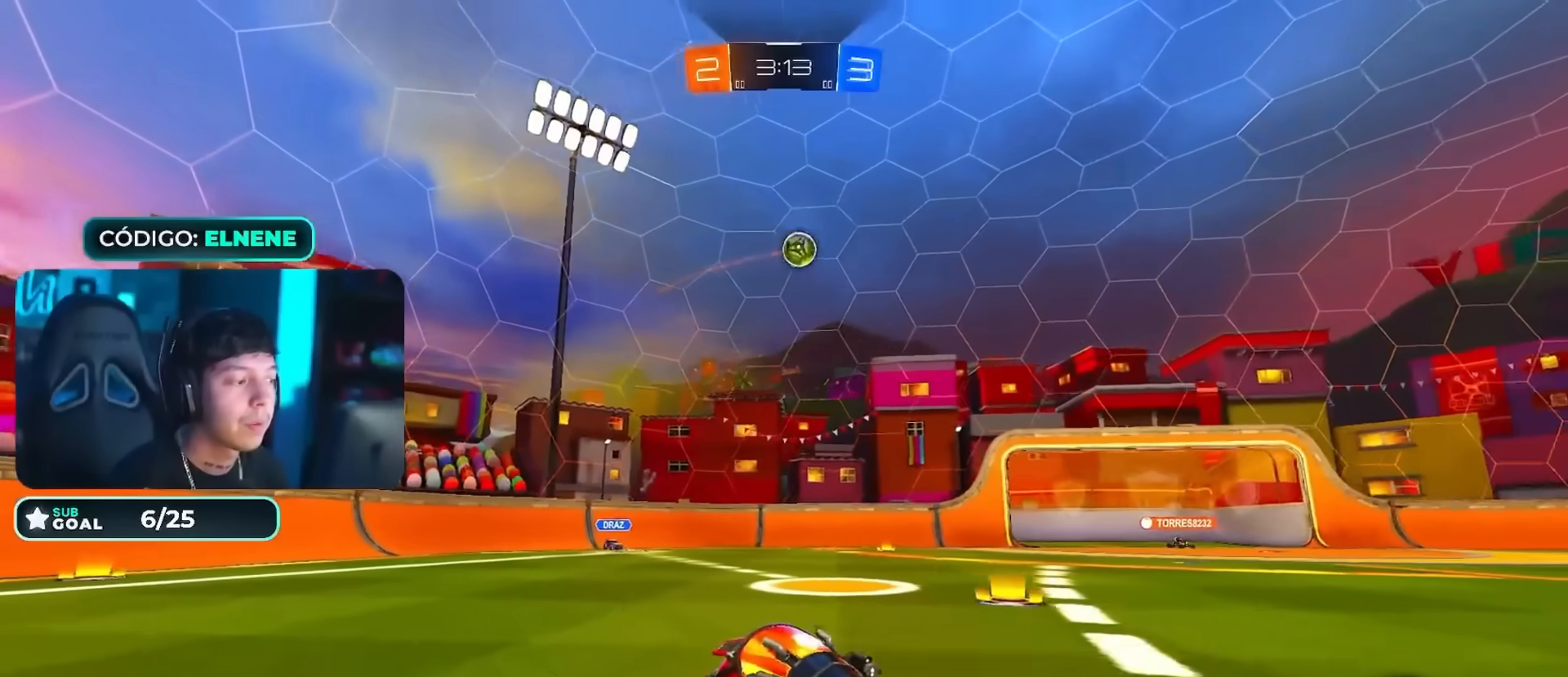
{"buttons": ["R2"], "left_stick": "center", "right_stick": "center", "events": [[66, "left_stick", "left"], [167, "left_stick", "center"]]}
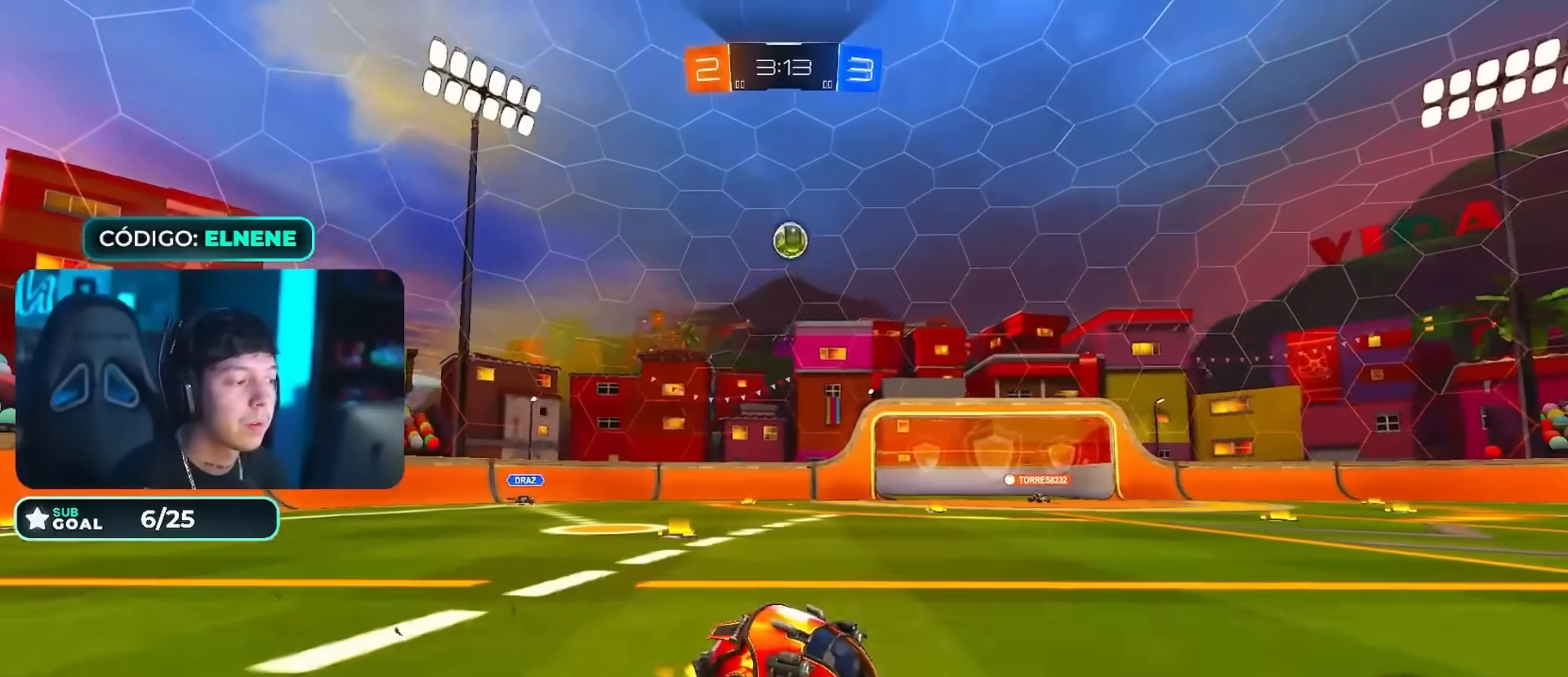
{"buttons": ["R2"], "left_stick": "right", "right_stick": "center", "events": [[200, "left_stick", "left"], [317, "left_stick", "center"], [401, "left_stick", "right"]]}
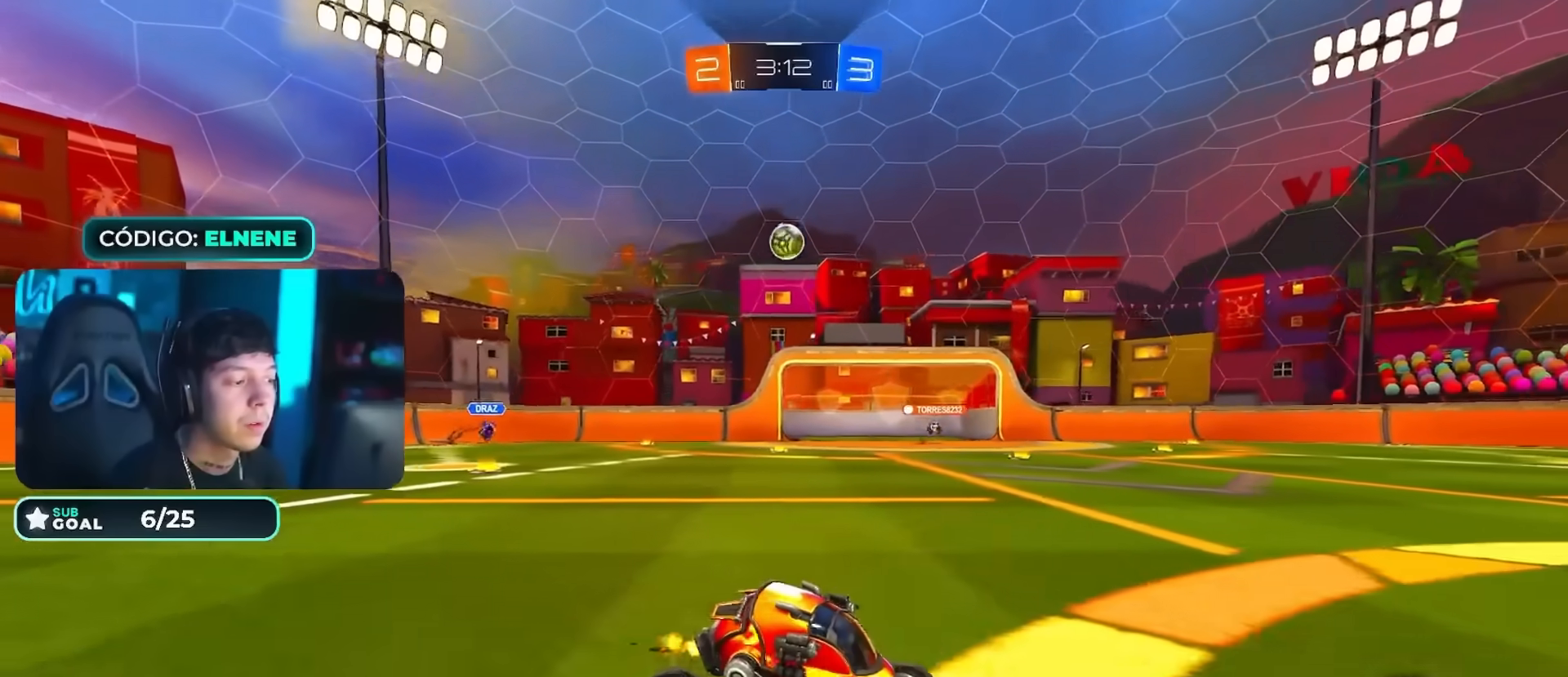
{"buttons": ["R2"], "left_stick": "down-right", "right_stick": "center", "events": [[283, "SQUARE", "down"], [333, "SQUARE", "up"], [333, "left_stick", "left"], [383, "left_stick", "down-right"]]}
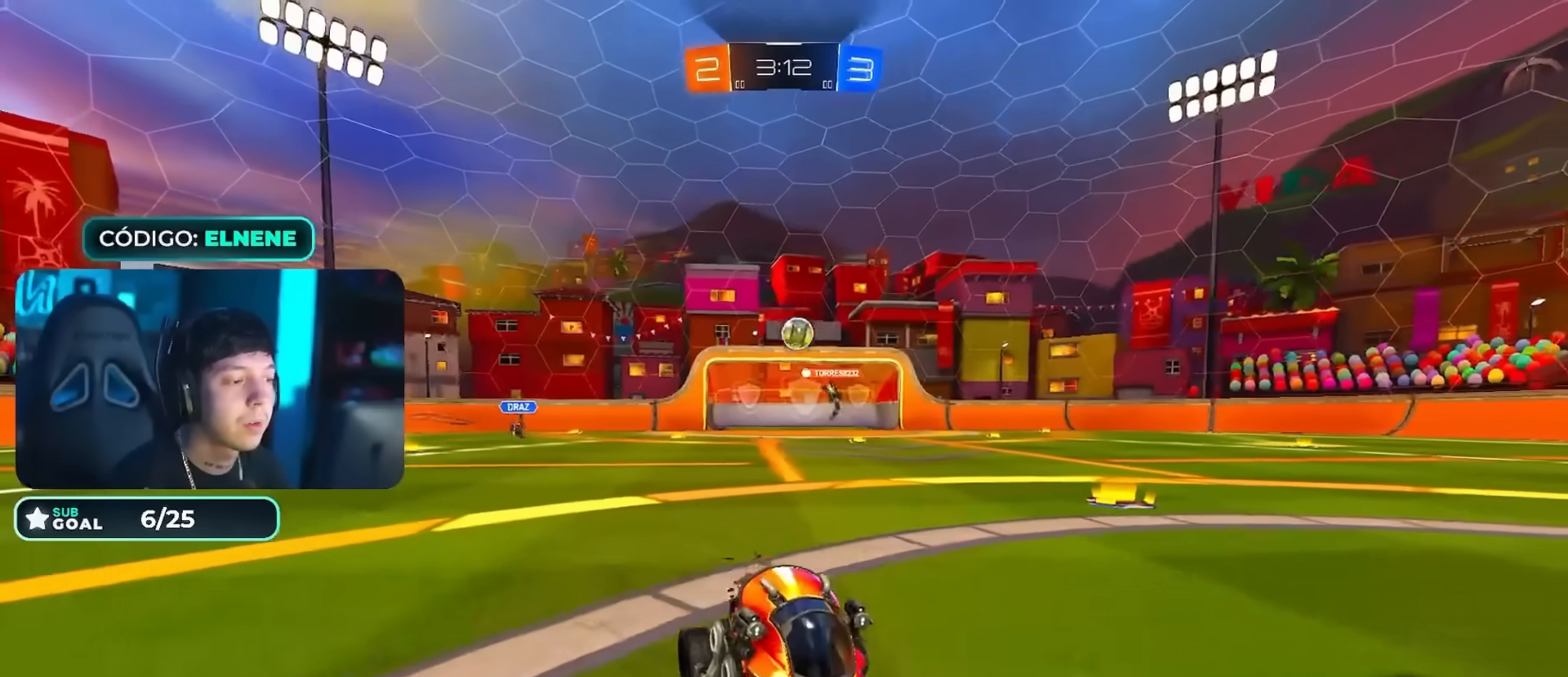
{"buttons": ["R2"], "left_stick": "center", "right_stick": "center", "events": [[34, "left_stick", "center"], [167, "left_stick", "left"], [217, "SQUARE", "down"], [301, "SQUARE", "up"], [367, "left_stick", "down-left"], [484, "left_stick", "center"]]}
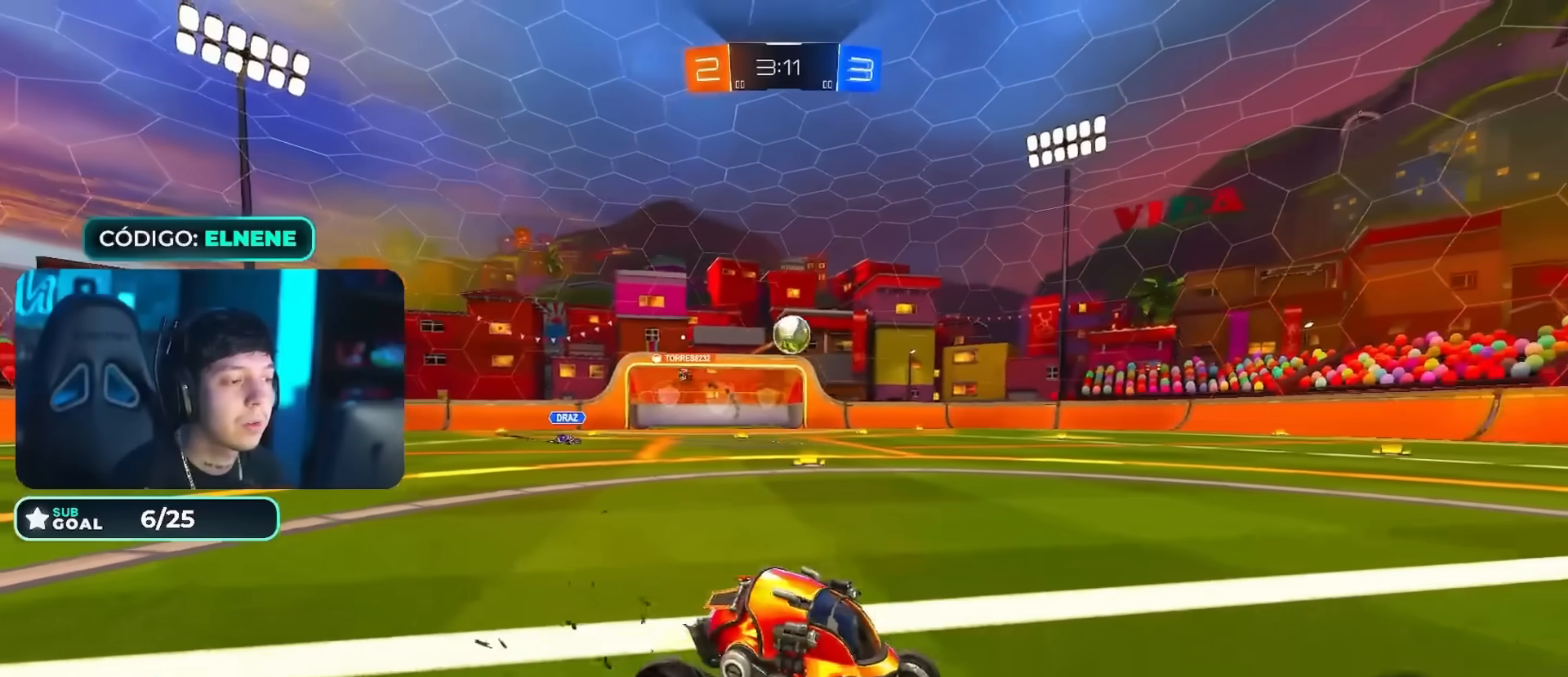
{"buttons": ["L2", "R2"], "left_stick": "right", "right_stick": "center"}
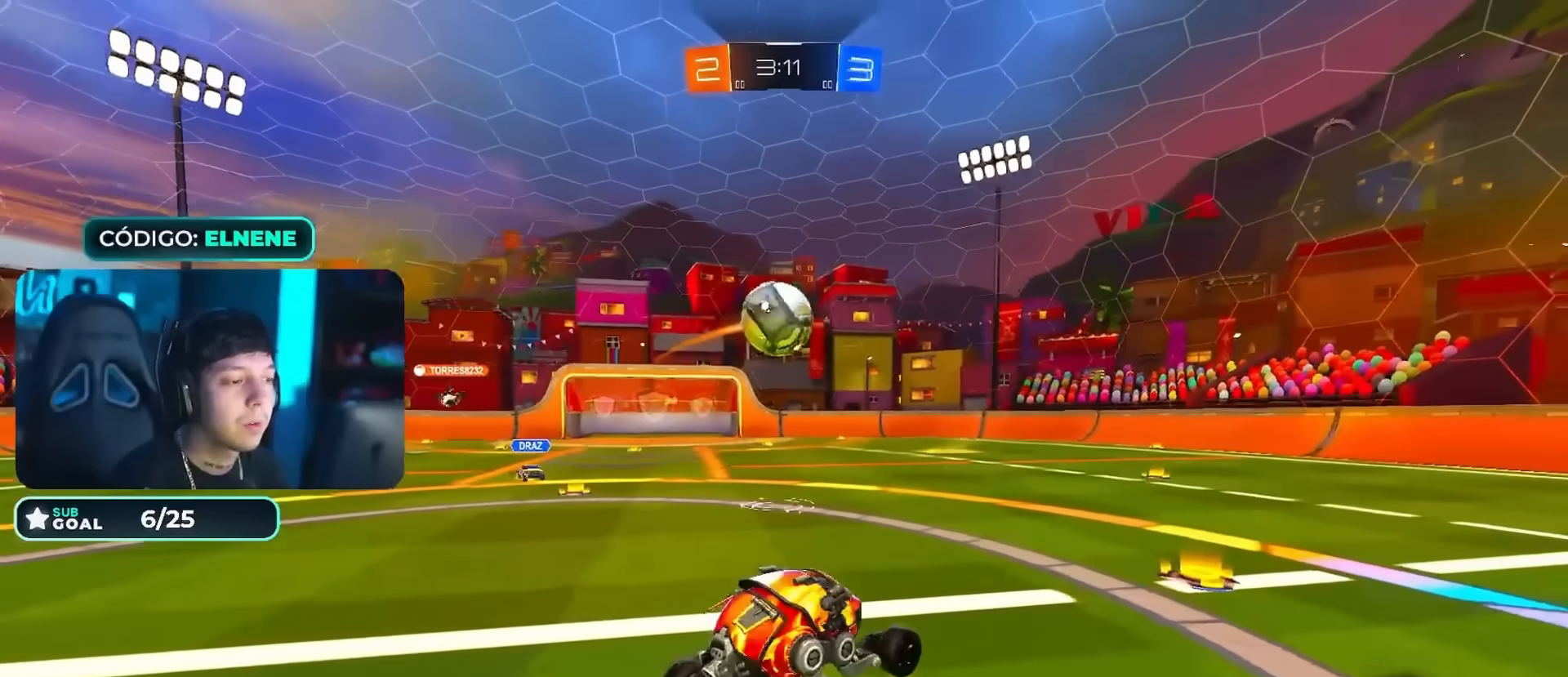
{"buttons": ["R2"], "left_stick": "down-left", "right_stick": "center", "events": [[234, "L2", "up"], [234, "left_stick", "down-left"], [384, "CROSS", "down"], [501, "CROSS", "up"]]}
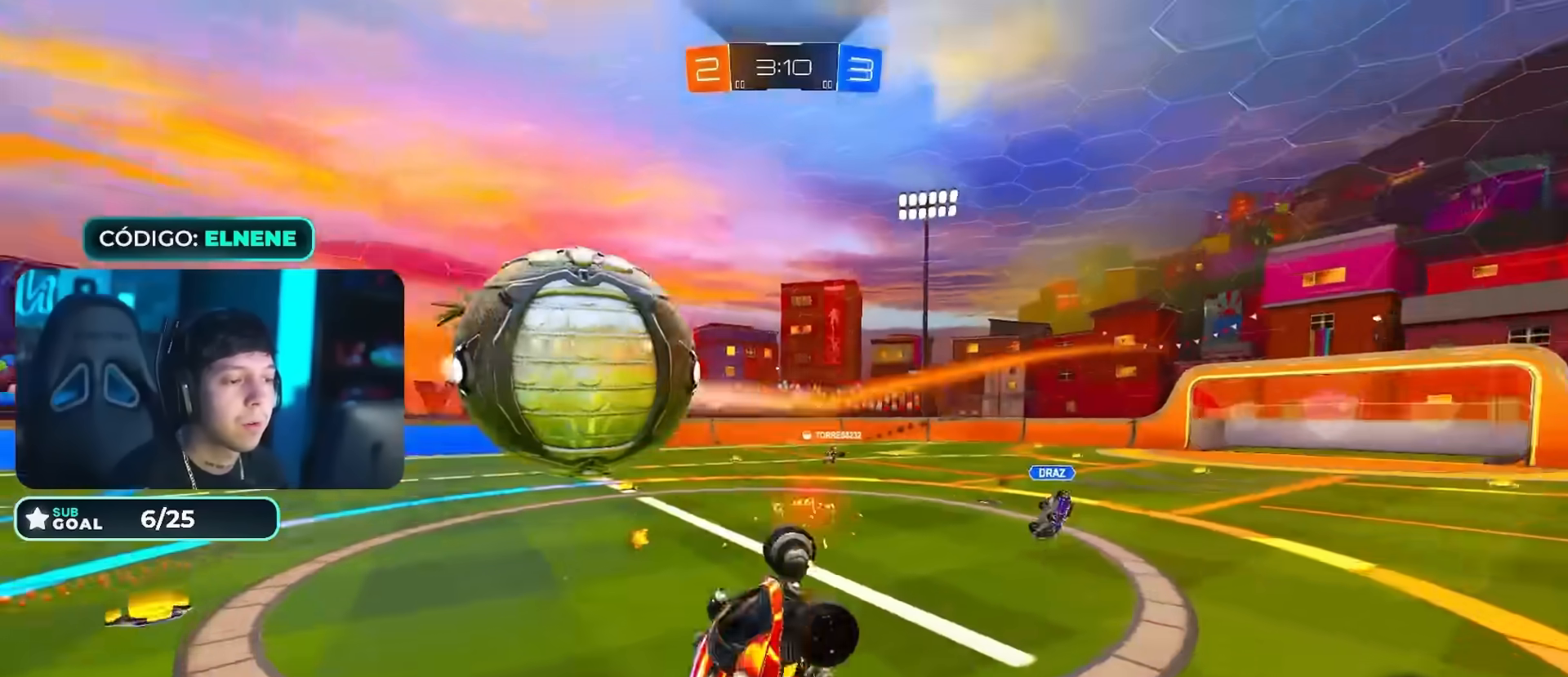
{"buttons": ["R2"], "left_stick": "right", "right_stick": "center", "events": [[133, "left_stick", "center"], [217, "left_stick", "up-right"], [267, "L2", "down"], [417, "L2", "up"], [450, "left_stick", "right"]]}
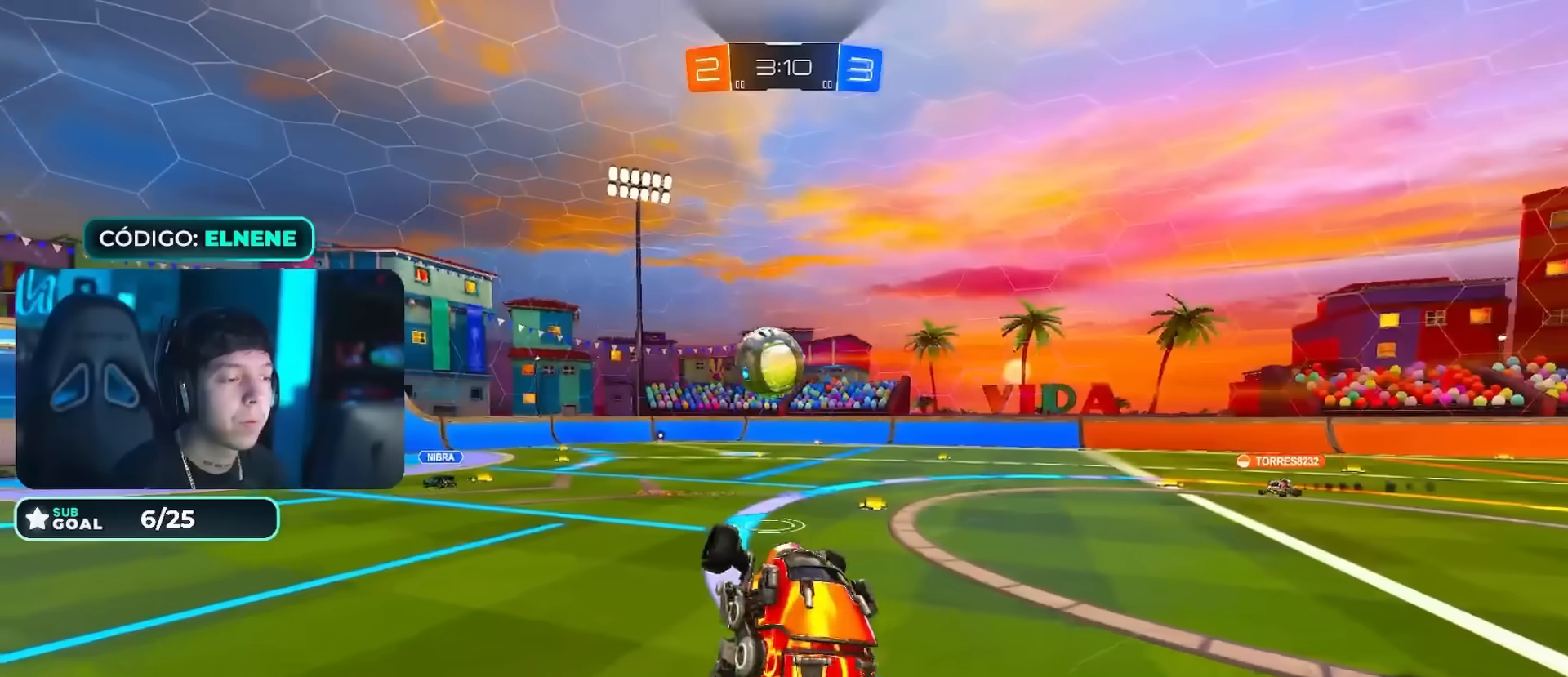
{"buttons": ["SQUARE", "L2", "R2"], "left_stick": "down-left", "right_stick": "center", "events": [[17, "left_stick", "down-right"], [251, "SQUARE", "down"], [384, "L2", "down"], [384, "left_stick", "down-left"]]}
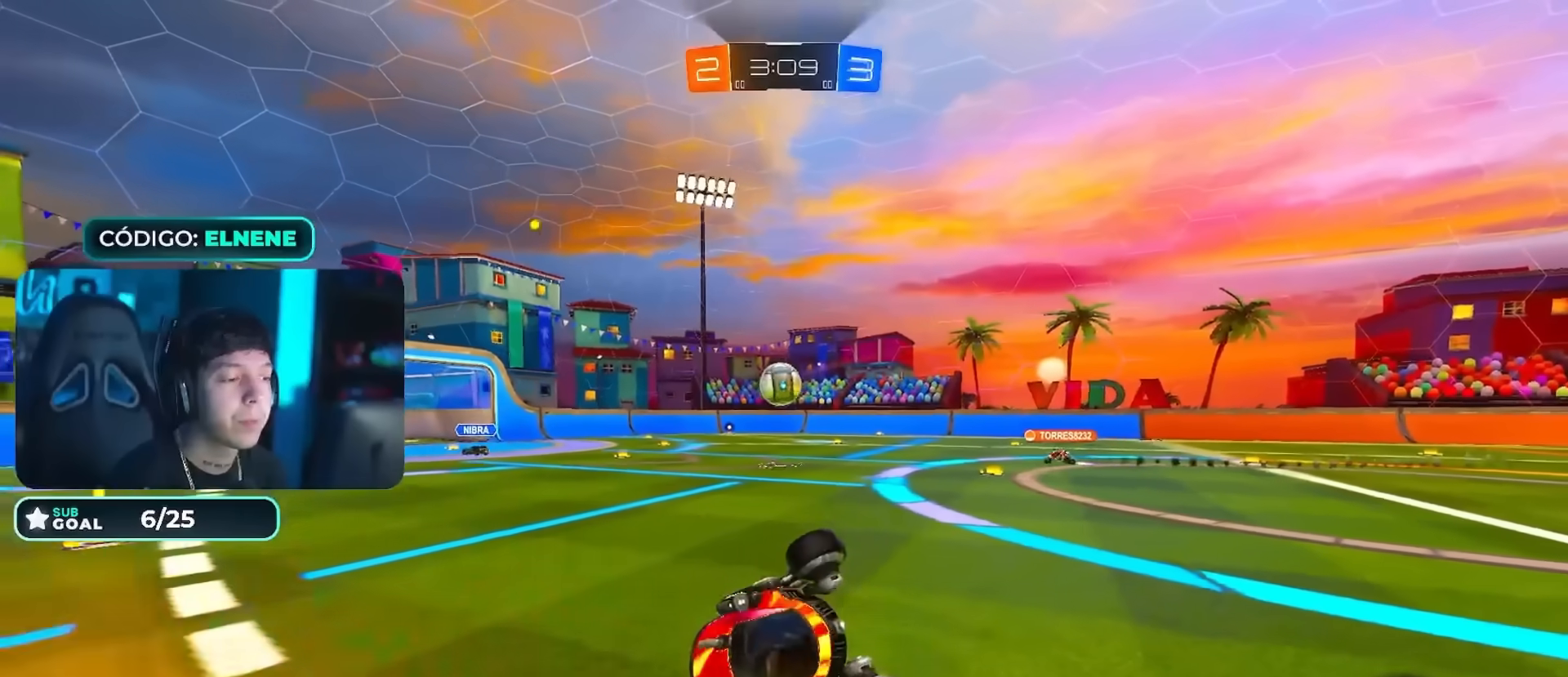
{"buttons": ["R2"], "left_stick": "left", "right_stick": "center", "events": [[16, "SQUARE", "up"], [217, "L2", "up"], [250, "left_stick", "center"], [400, "left_stick", "left"]]}
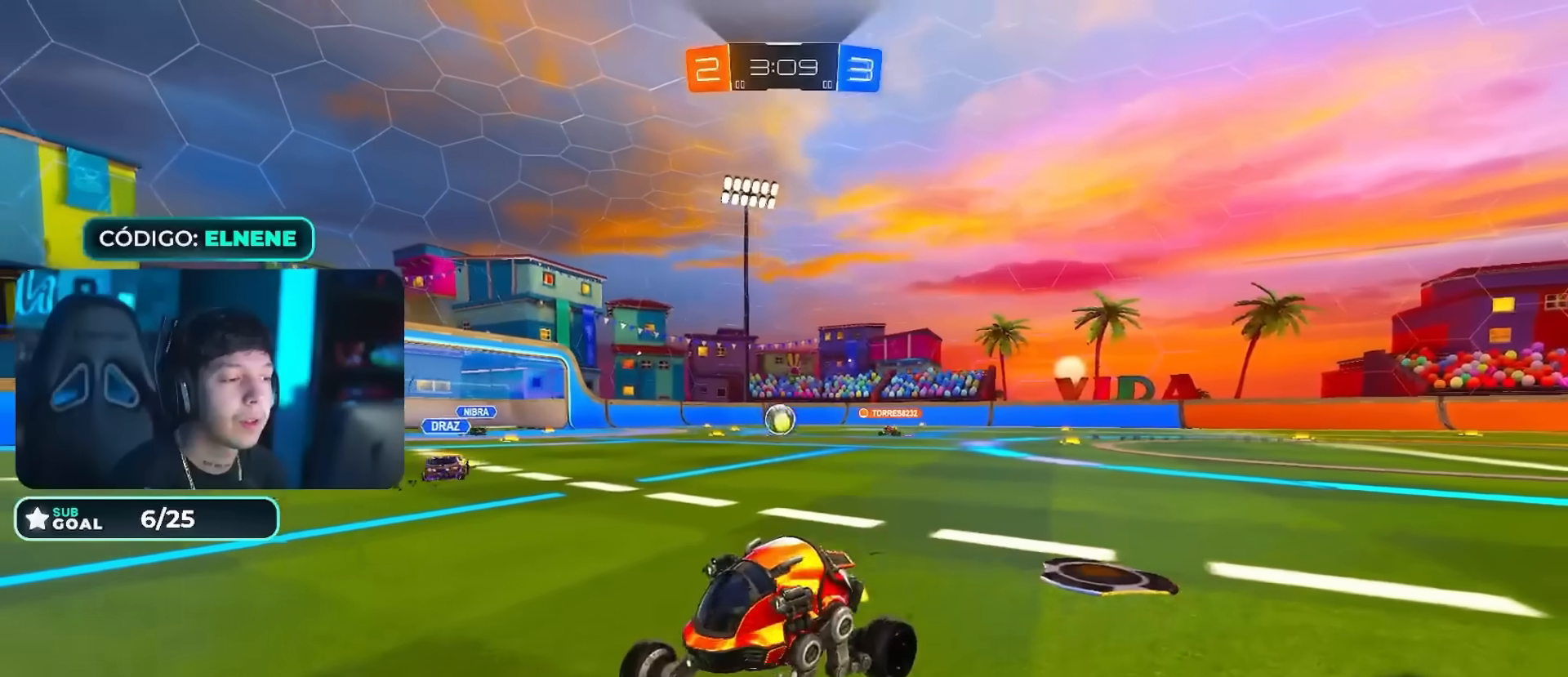
{"buttons": ["R2"], "left_stick": "center", "right_stick": "center", "events": [[217, "left_stick", "center"], [351, "left_stick", "left"], [484, "left_stick", "center"]]}
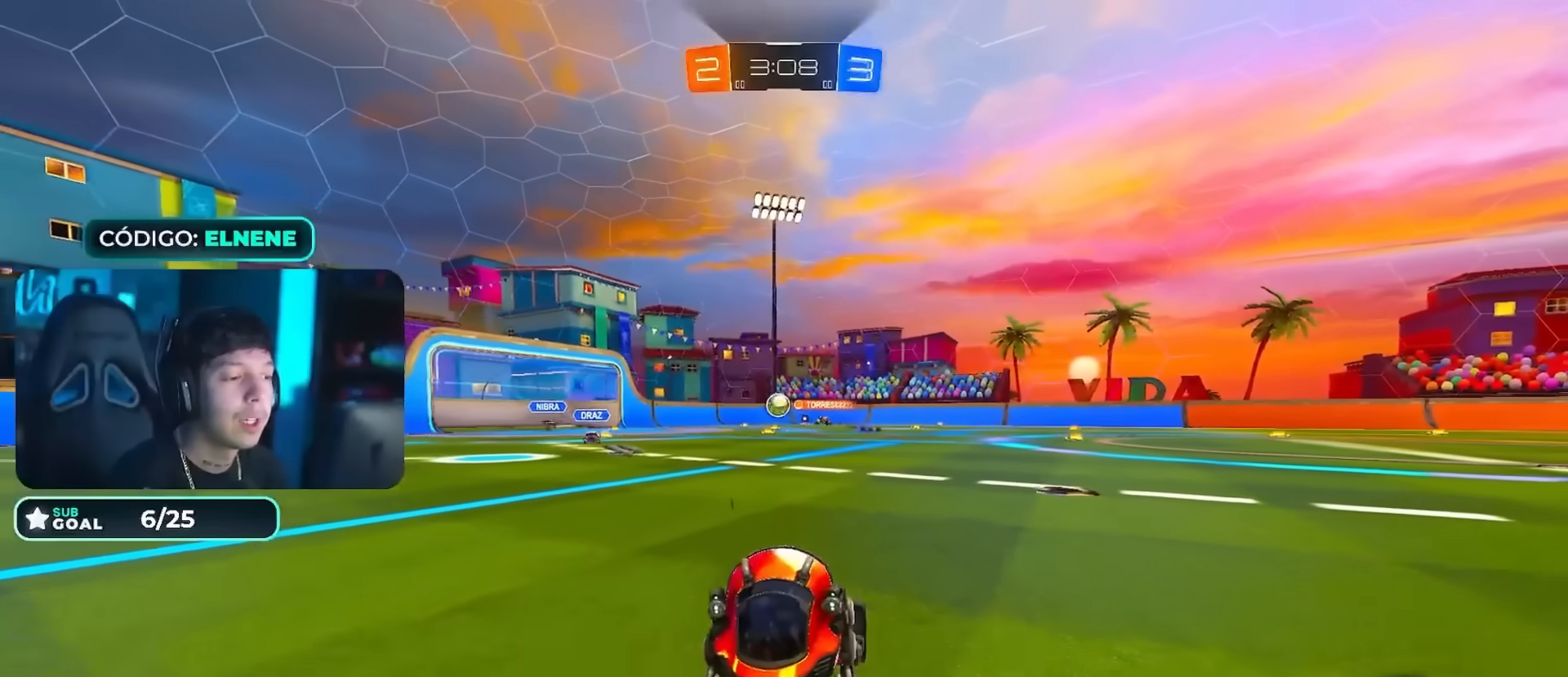
{"buttons": ["R2"], "left_stick": "center", "right_stick": "center", "events": [[50, "left_stick", "left"], [183, "left_stick", "center"], [383, "left_stick", "left"], [500, "left_stick", "center"]]}
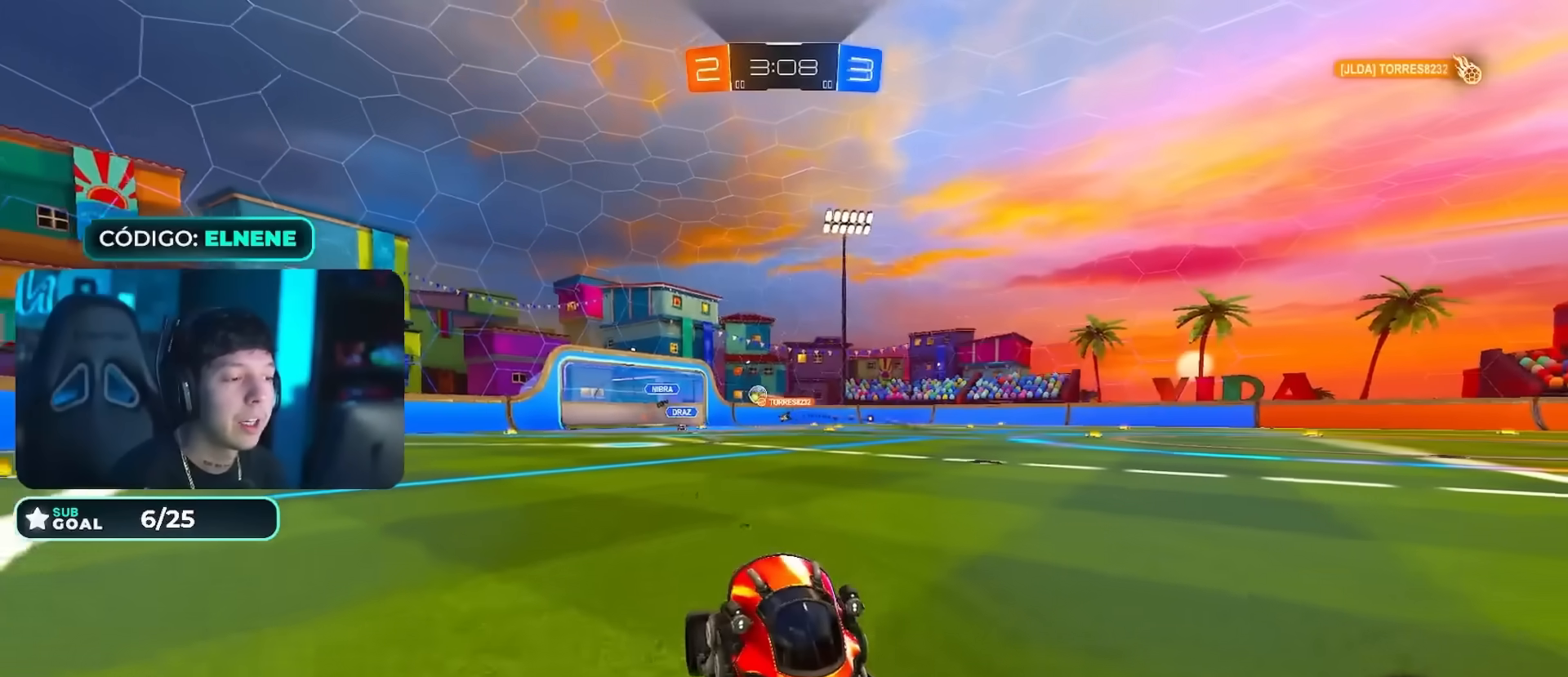
{"buttons": ["R2"], "left_stick": "center", "right_stick": "center", "events": [[134, "left_stick", "left"], [184, "SQUARE", "down"], [284, "left_stick", "right"], [301, "SQUARE", "up"], [417, "left_stick", "left"], [484, "left_stick", "center"]]}
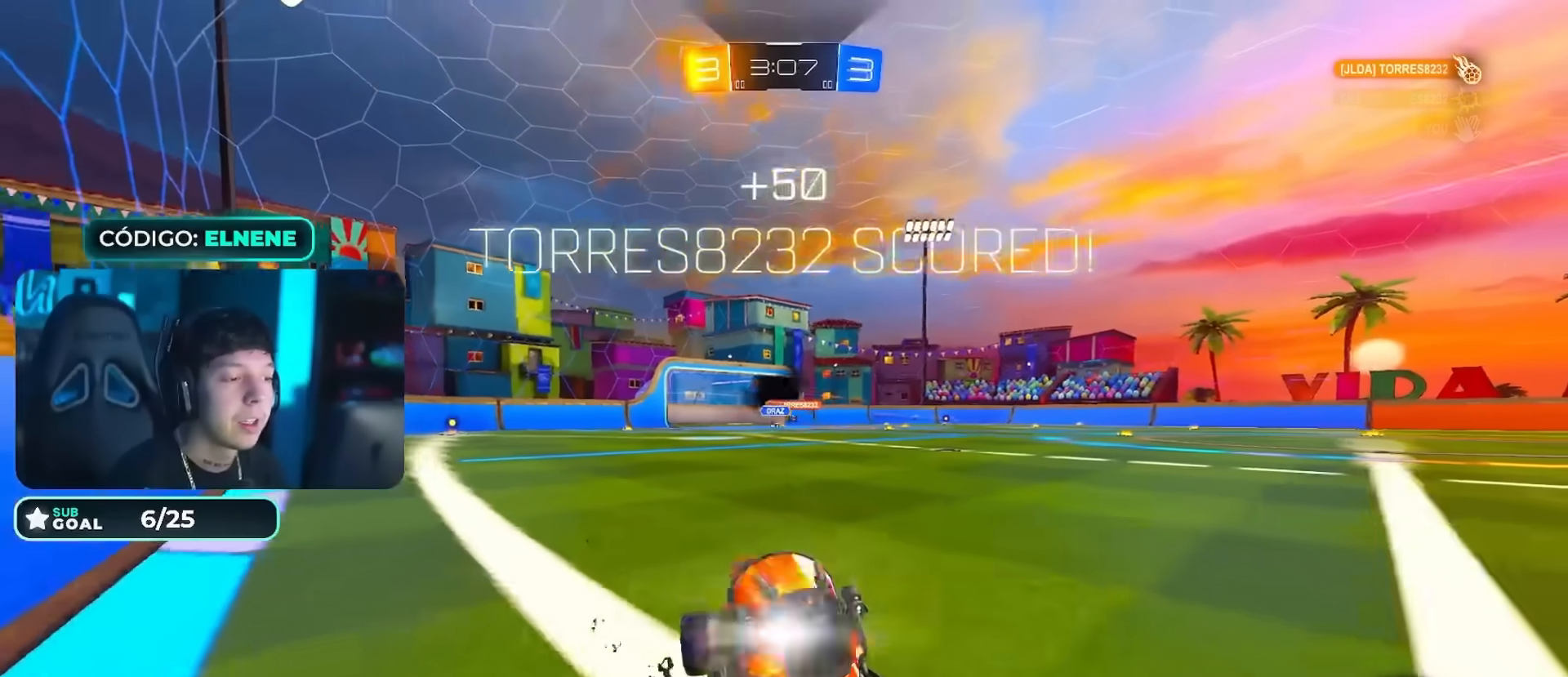
{"buttons": ["R2"], "left_stick": "center", "right_stick": "center", "events": [[16, "left_stick", "left"], [50, "SQUARE", "down"], [100, "SQUARE", "up"], [233, "left_stick", "center"]]}
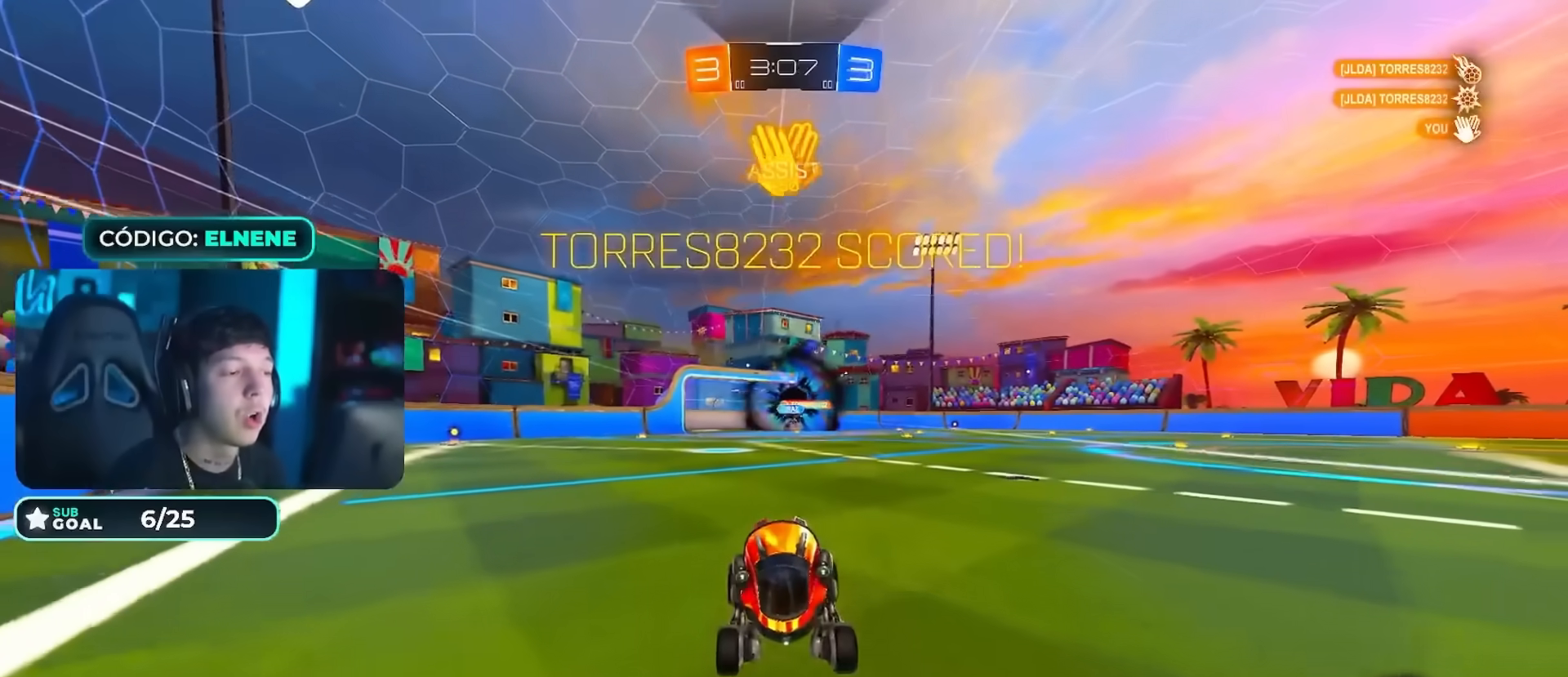
{"buttons": [], "left_stick": "up-right", "right_stick": "center", "events": [[67, "R2", "up"], [117, "DPAD_UP", "down"], [184, "DPAD_UP", "up"], [351, "TRIANGLE", "down"], [384, "left_stick", "up-right"], [484, "TRIANGLE", "up"]]}
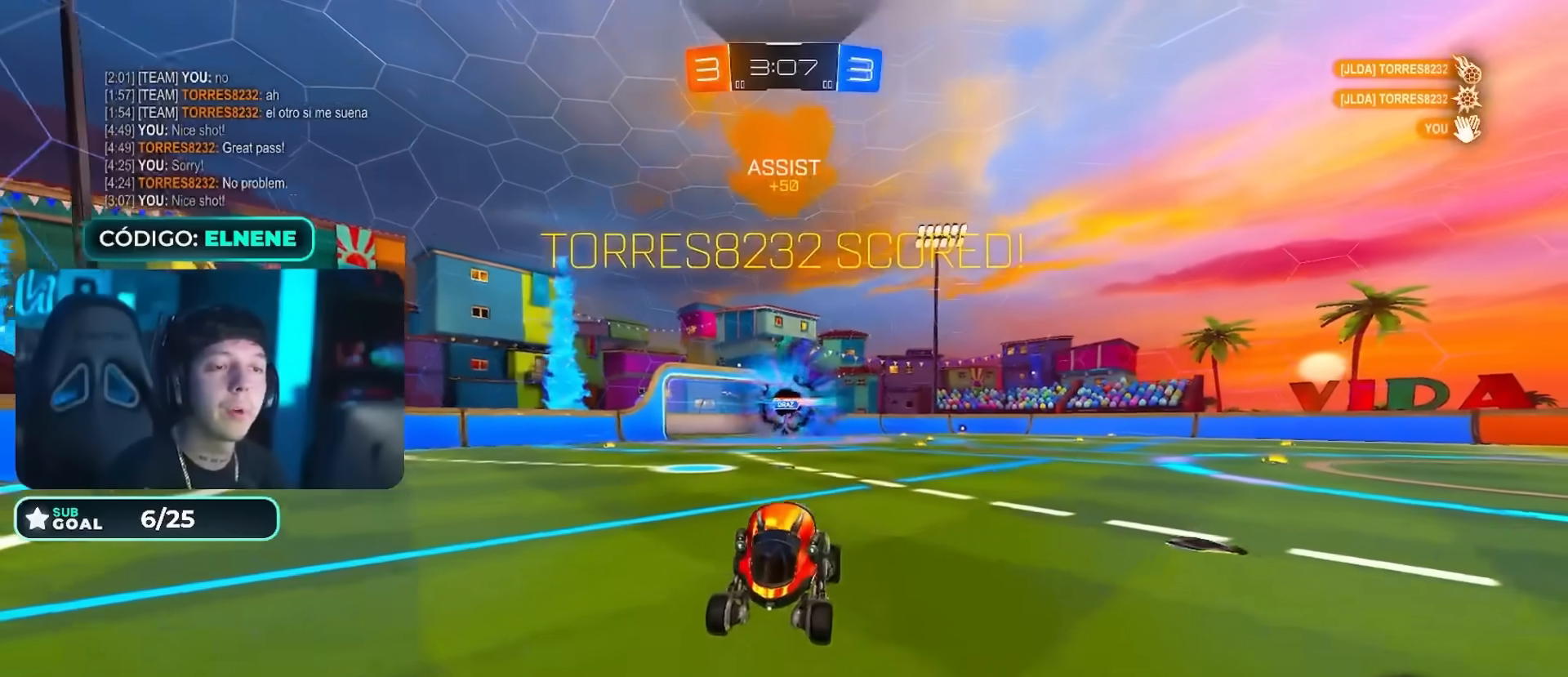
{"buttons": ["L2"], "left_stick": "right", "right_stick": "center", "events": [[267, "left_stick", "right"], [333, "L1", "down"], [484, "L1", "up"], [484, "L2", "down"]]}